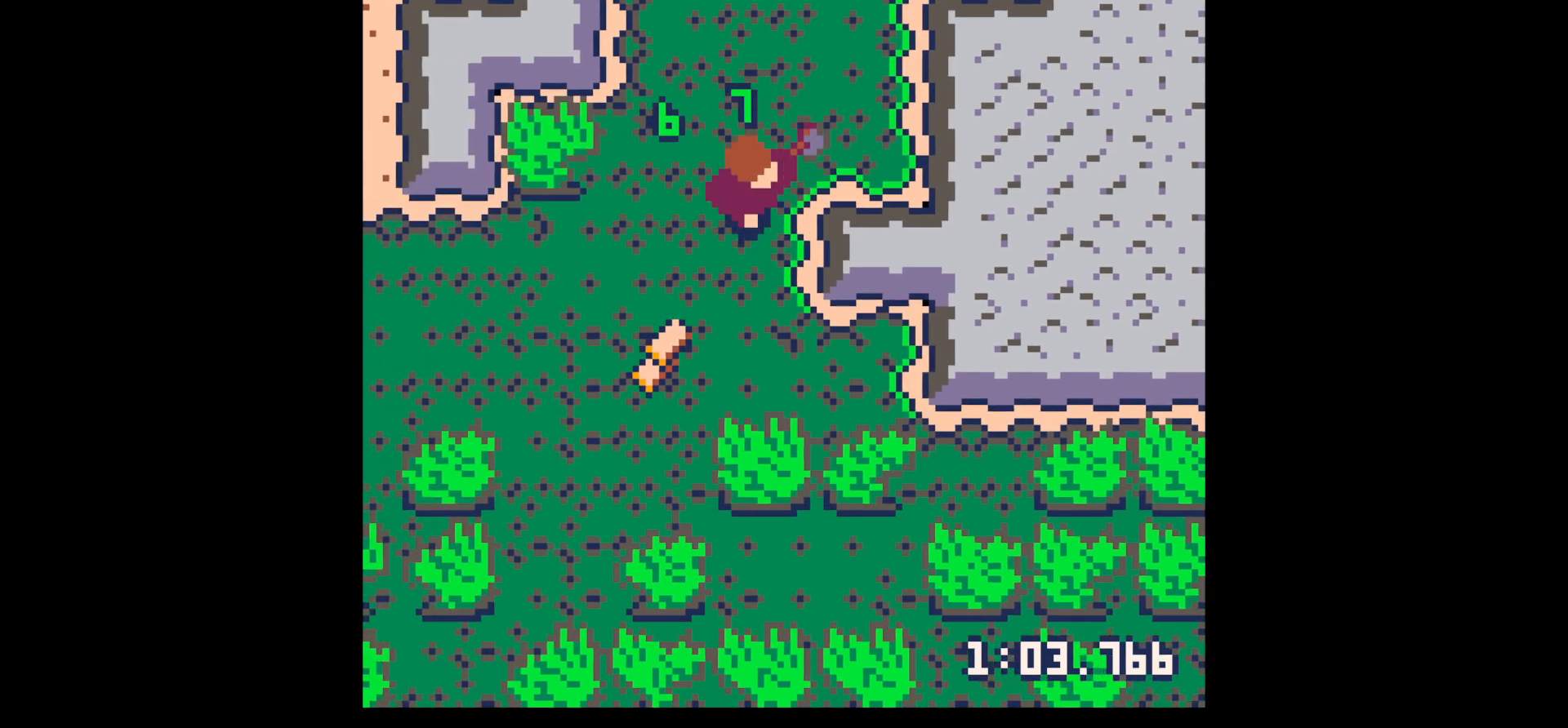
Gameplay with keyboard; each line is a JSON object with the keys held at the frame after it. "events" lists presses ("down") and releases ("up") of "down", "left", "right", "up", "x" and "z" between this image and that frame as [ms after this image, input, new state], when the widget could be followed in between. No other keys are recorded. Mouse input is not recorded.
{"keys": ["down", "left"], "events": [[50, "down", "up"], [50, "left", "up"], [100, "down", "down"], [183, "left", "down"], [233, "left", "up"], [333, "left", "down"]]}
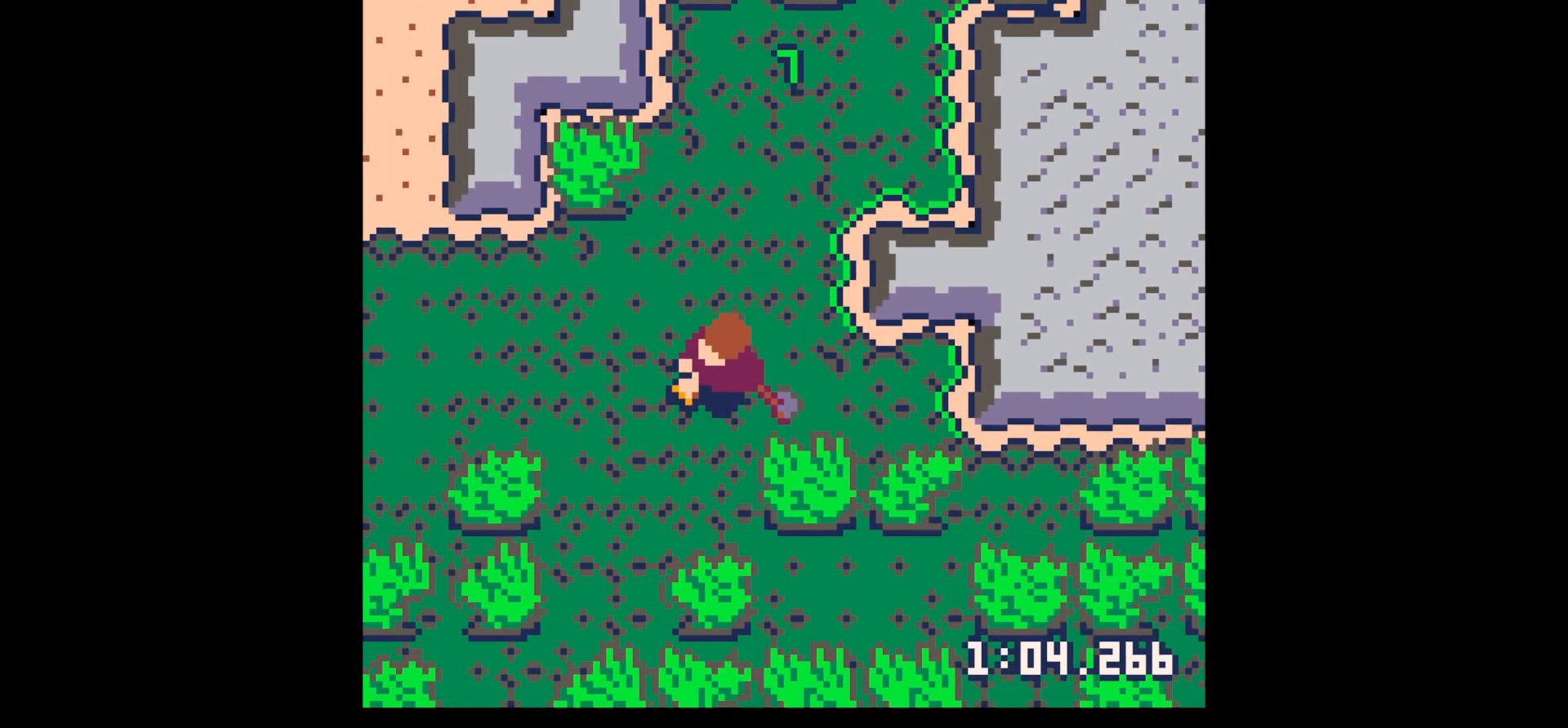
{"keys": ["down", "x"], "events": [[150, "left", "up"], [400, "right", "down"], [450, "right", "up"], [483, "x", "down"]]}
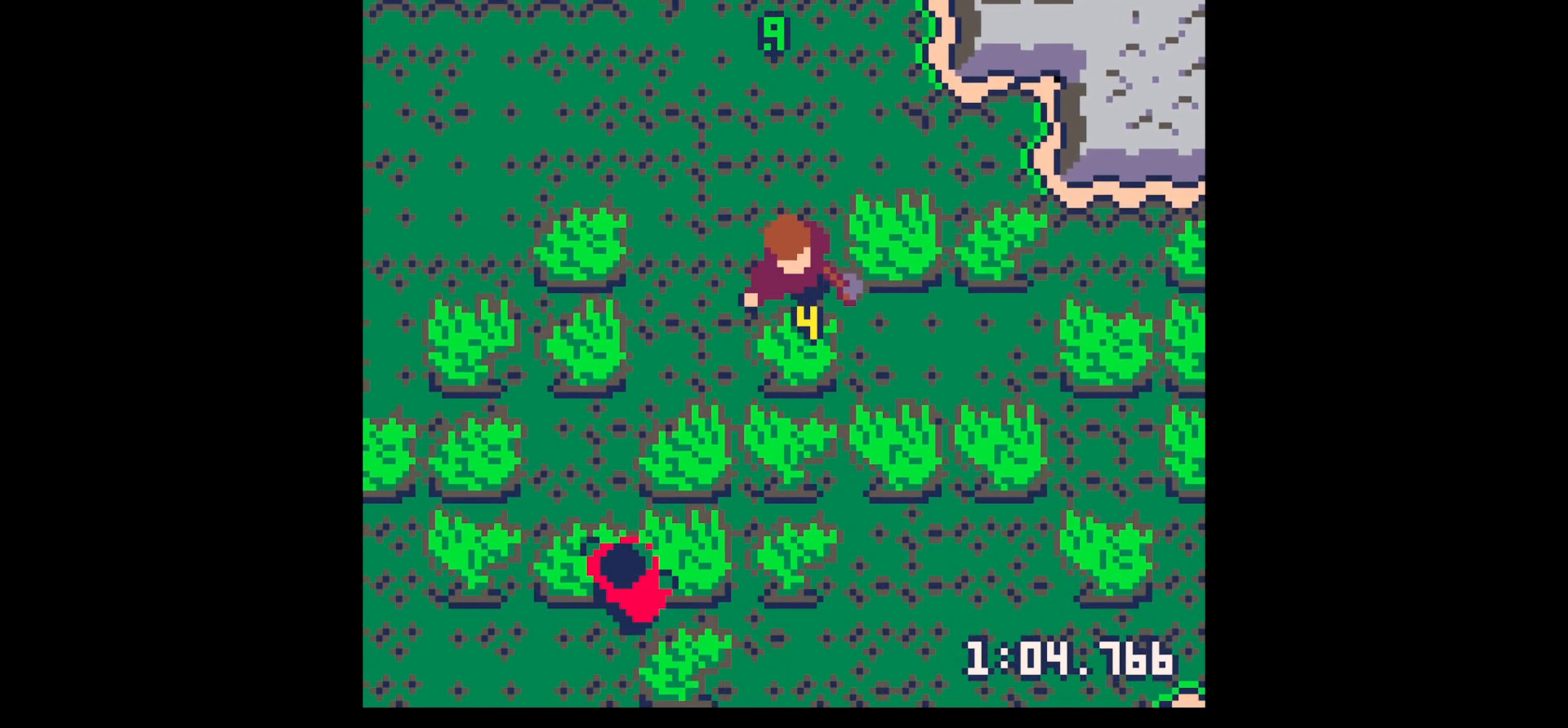
{"keys": ["down", "x"], "events": []}
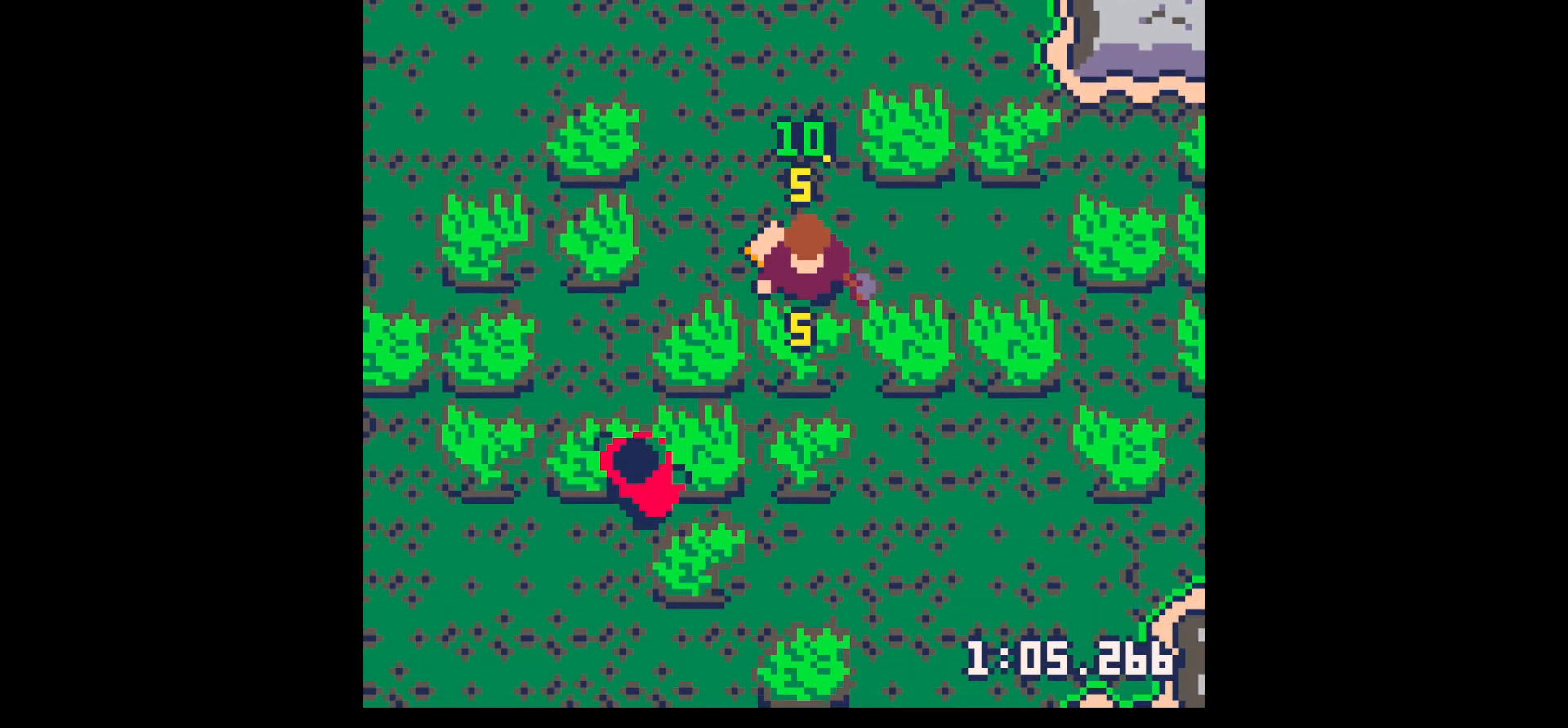
{"keys": ["left", "up"], "events": [[233, "down", "up"], [367, "up", "down"], [433, "x", "up"], [467, "left", "down"]]}
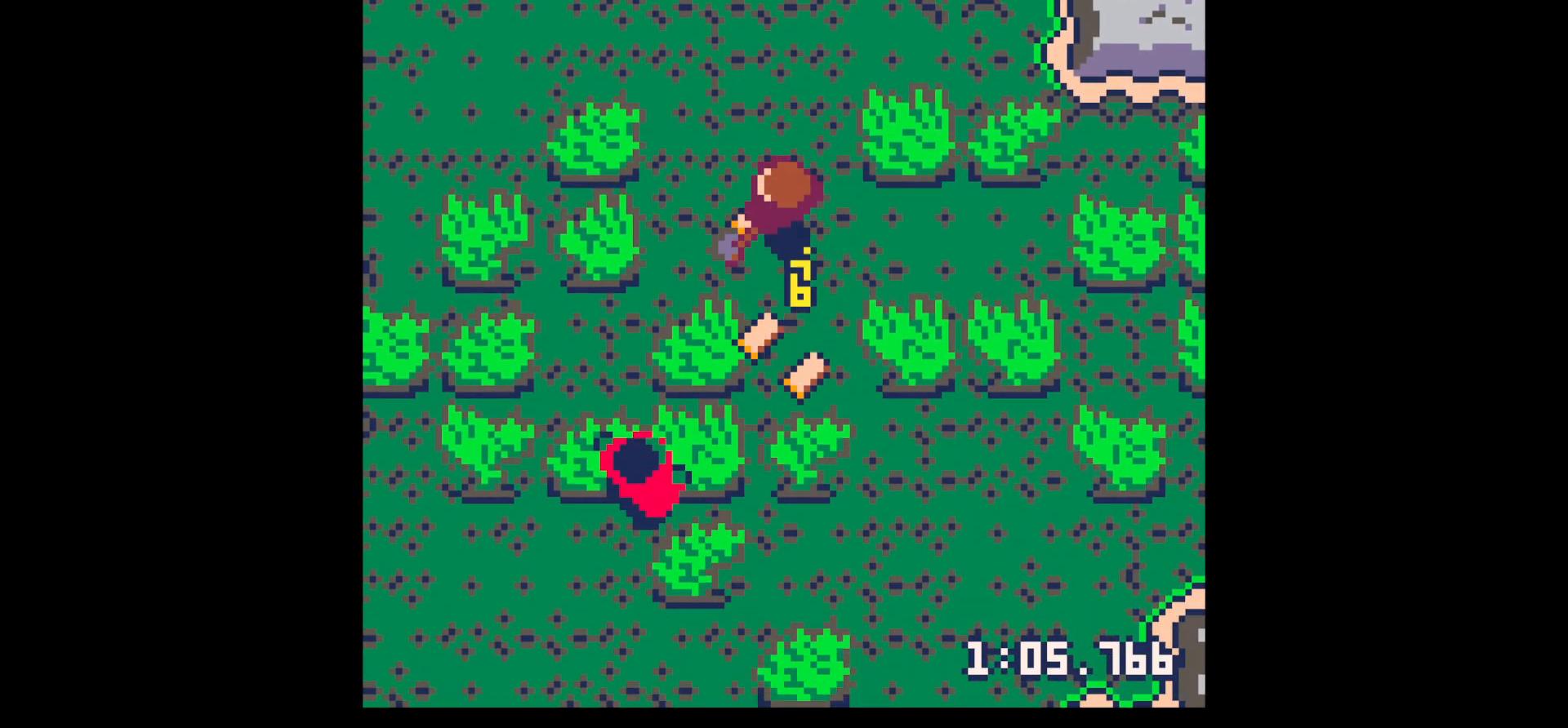
{"keys": ["down"], "events": [[117, "up", "up"], [150, "left", "up"], [150, "right", "down"], [200, "down", "down"], [300, "right", "up"]]}
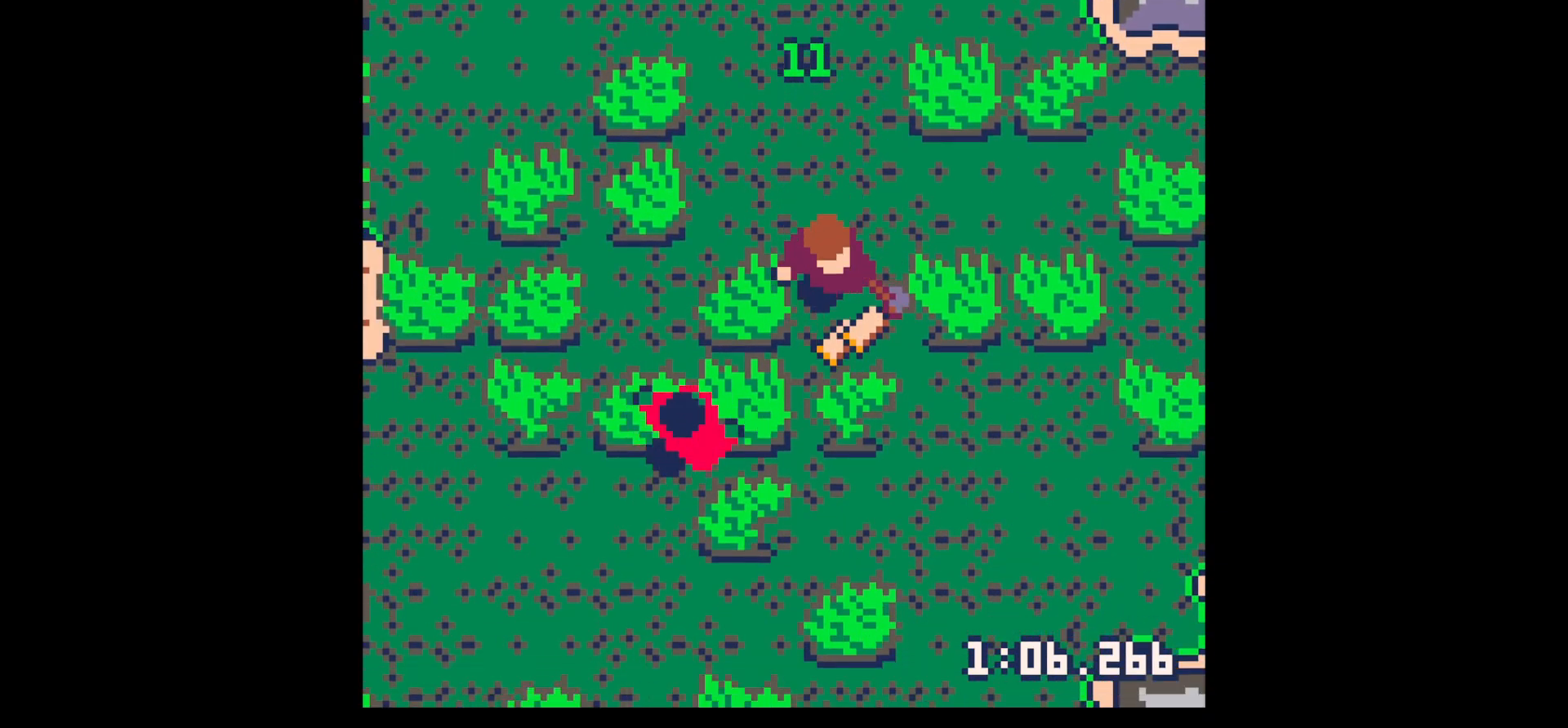
{"keys": ["left", "x"], "events": [[83, "right", "down"], [217, "right", "up"], [267, "down", "up"], [267, "left", "down"], [417, "up", "down"], [500, "up", "up"], [500, "x", "down"]]}
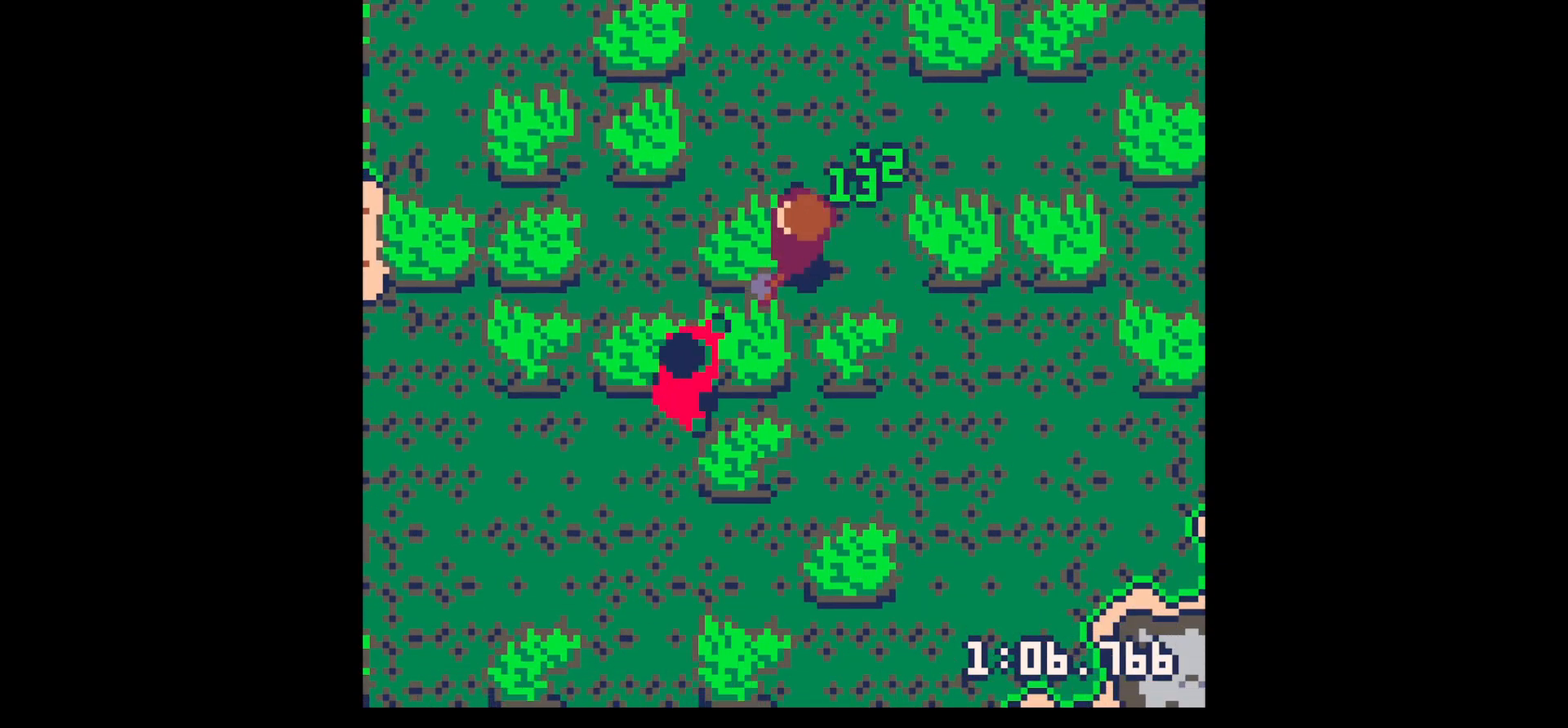
{"keys": ["x"], "events": [[150, "left", "up"]]}
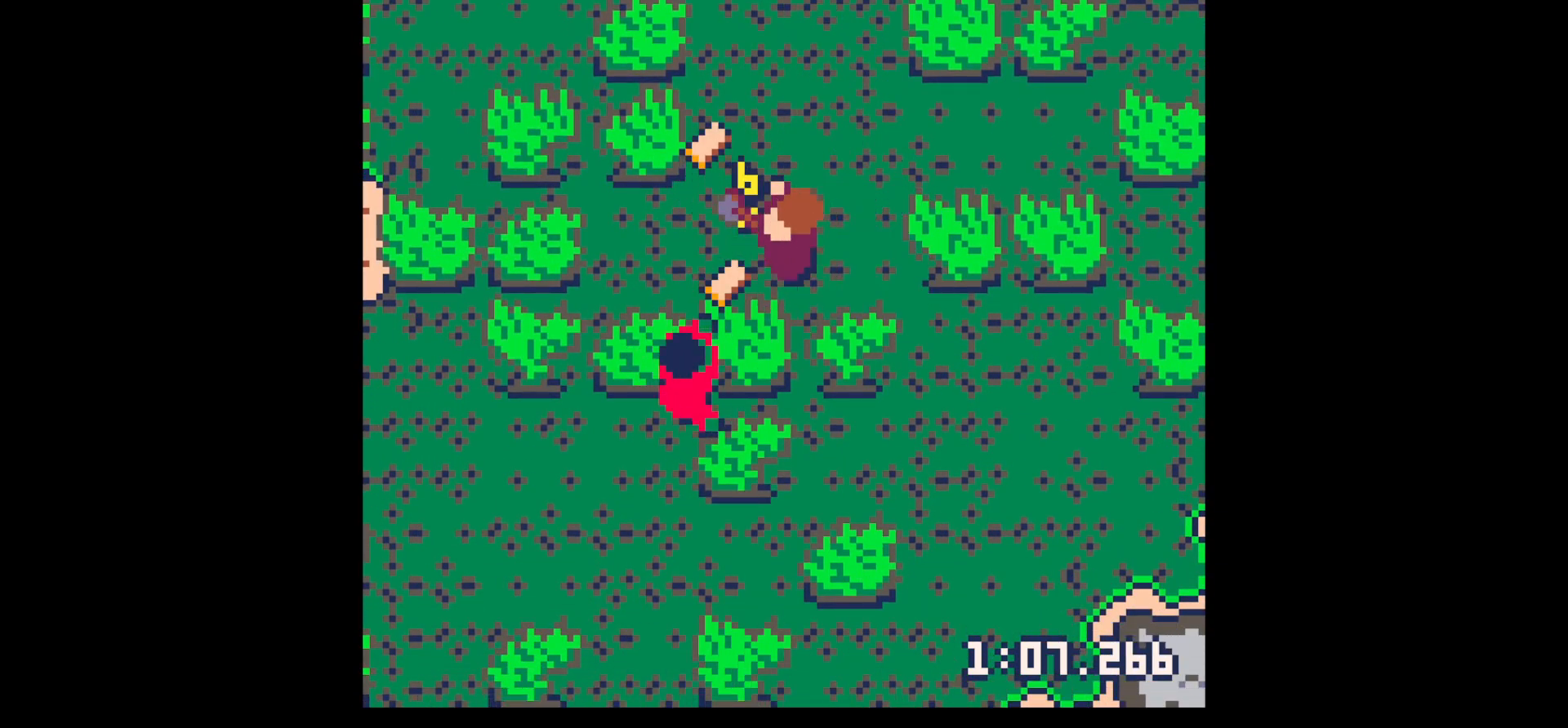
{"keys": ["up"], "events": [[17, "left", "down"], [67, "x", "up"], [250, "up", "down"], [300, "left", "up"]]}
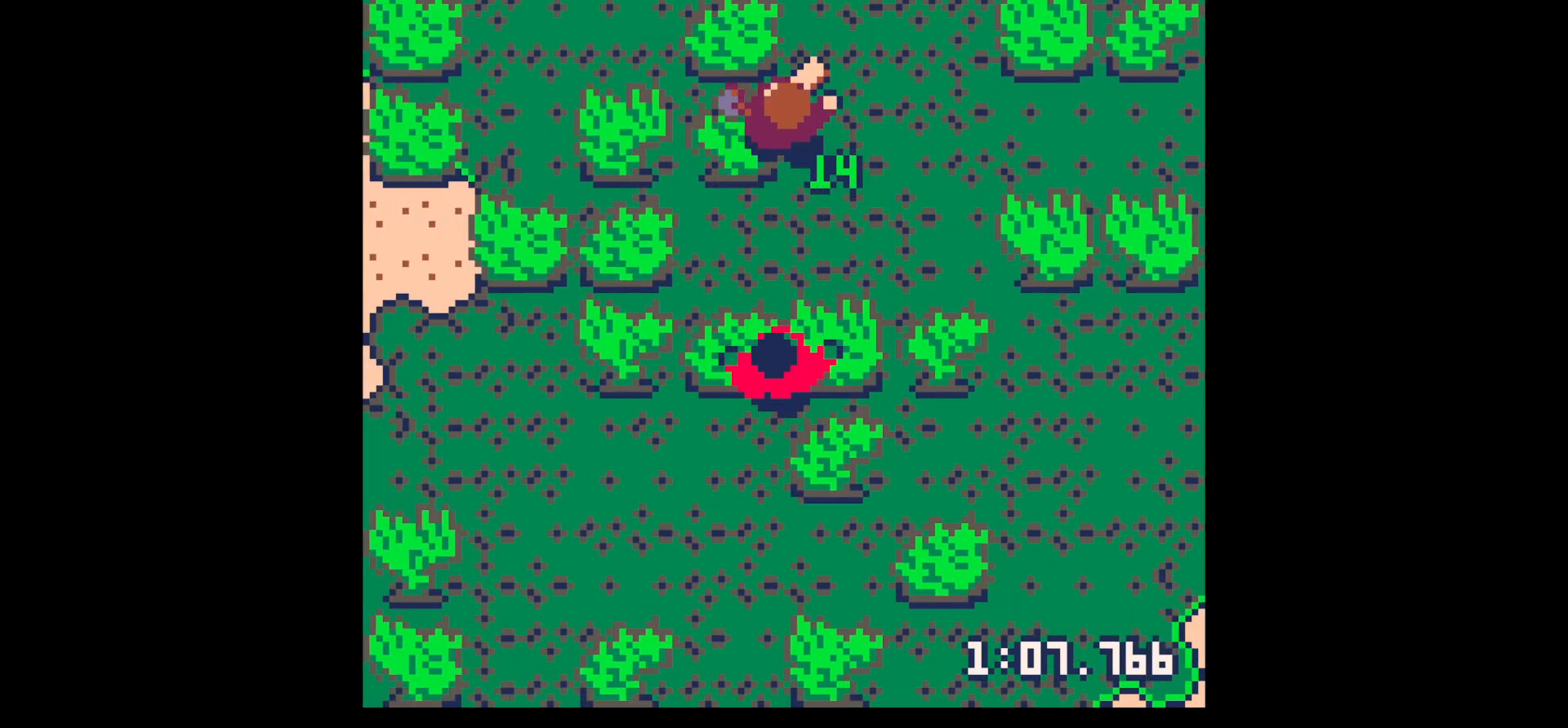
{"keys": ["down", "left"], "events": [[267, "down", "down"], [267, "right", "down"], [267, "up", "up"], [367, "right", "up"], [500, "left", "down"]]}
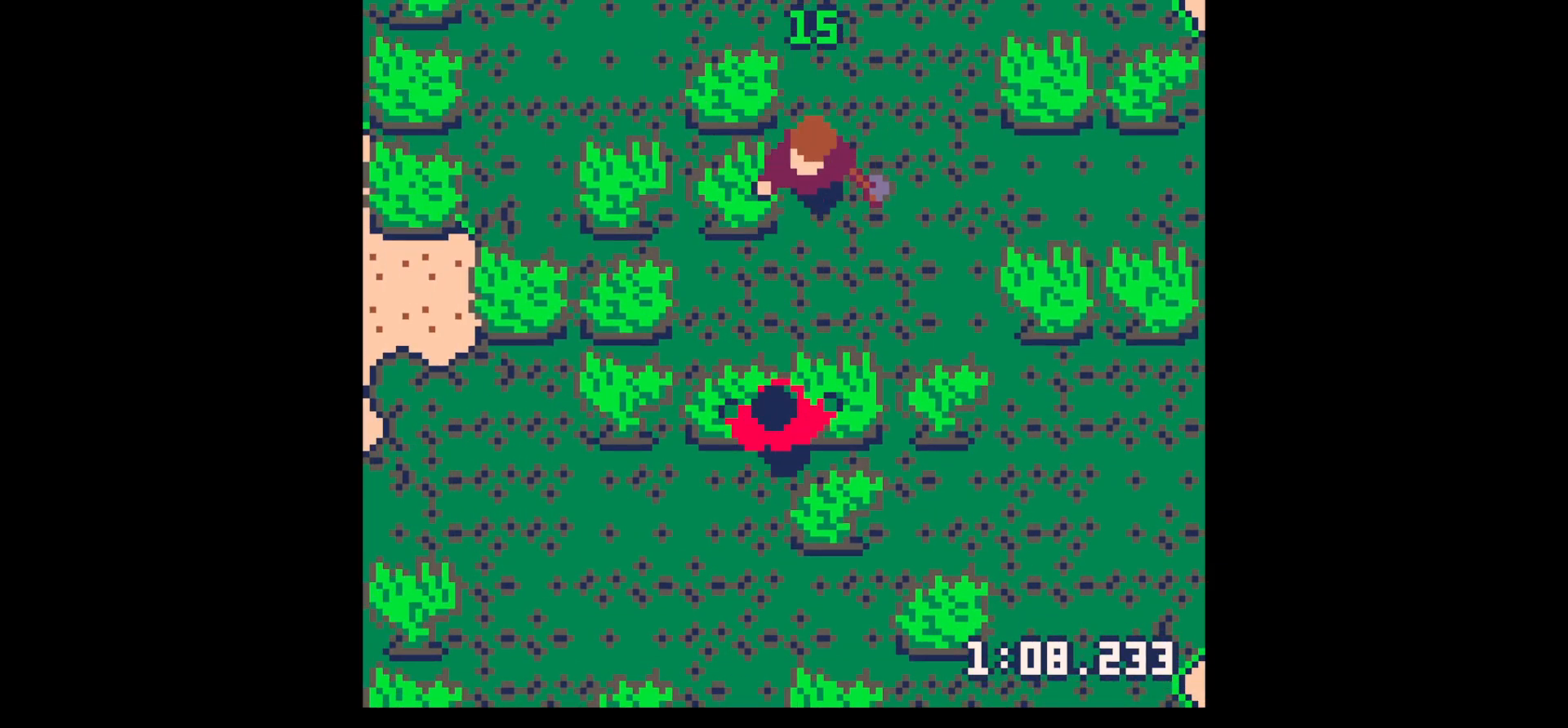
{"keys": ["down", "left"], "events": [[100, "down", "up"], [100, "left", "up"], [100, "z", "down"], [183, "down", "down"], [233, "down", "up"], [233, "x", "down"], [283, "z", "up"], [333, "down", "down"], [333, "x", "up"], [383, "left", "down"]]}
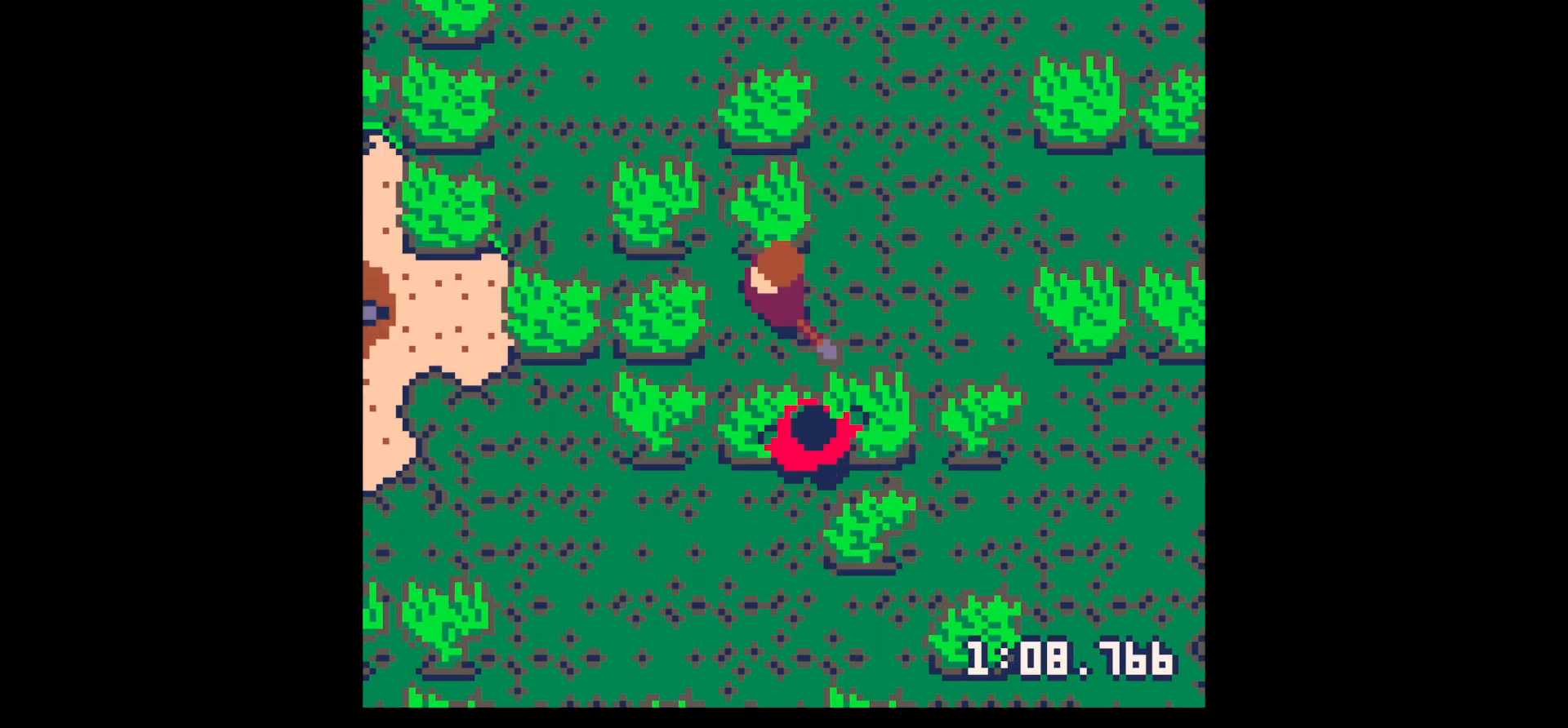
{"keys": ["down", "z"], "events": [[17, "left", "up"], [350, "z", "down"], [383, "down", "up"], [433, "down", "down"]]}
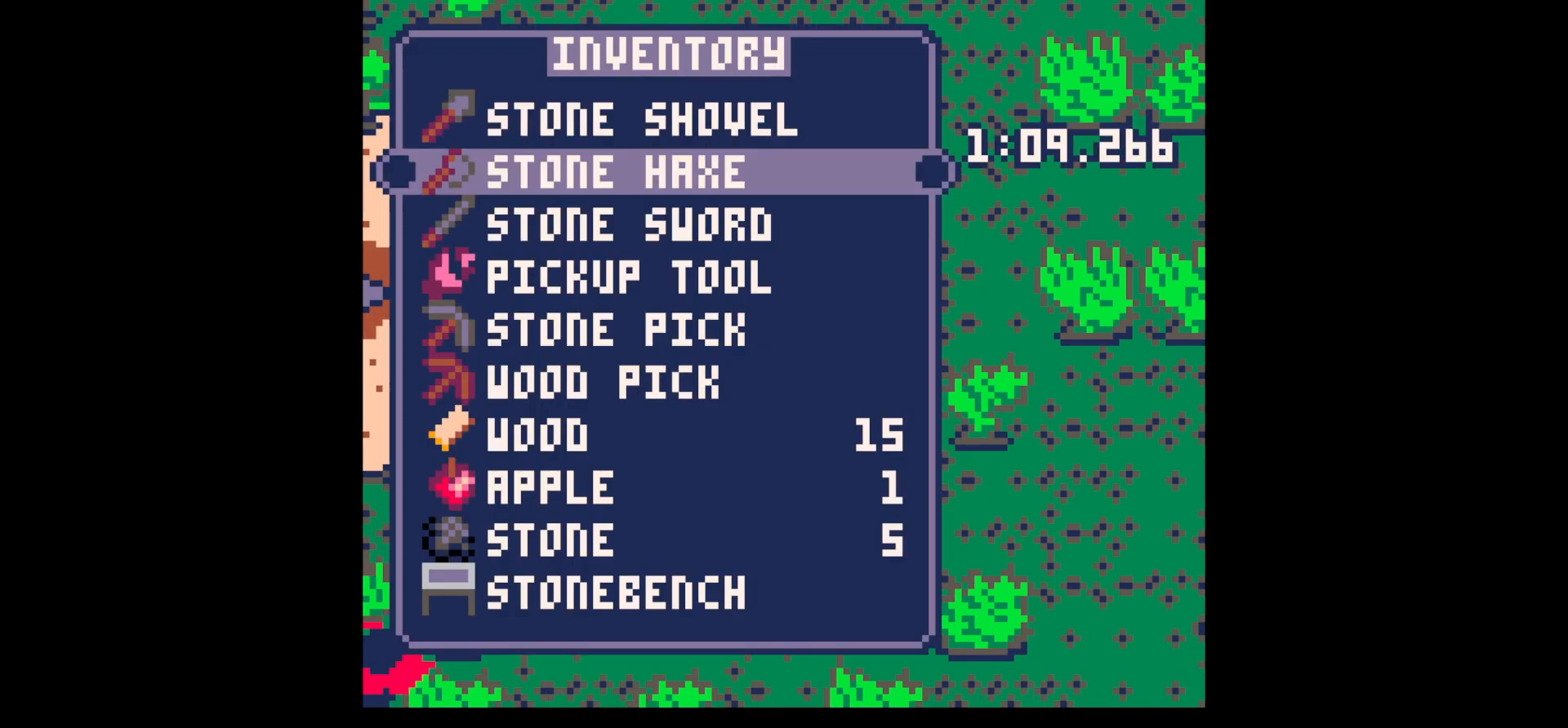
{"keys": ["down"], "events": [[33, "down", "up"], [33, "z", "up"], [317, "down", "down"], [417, "down", "up"], [450, "x", "down"], [500, "down", "down"], [500, "x", "up"]]}
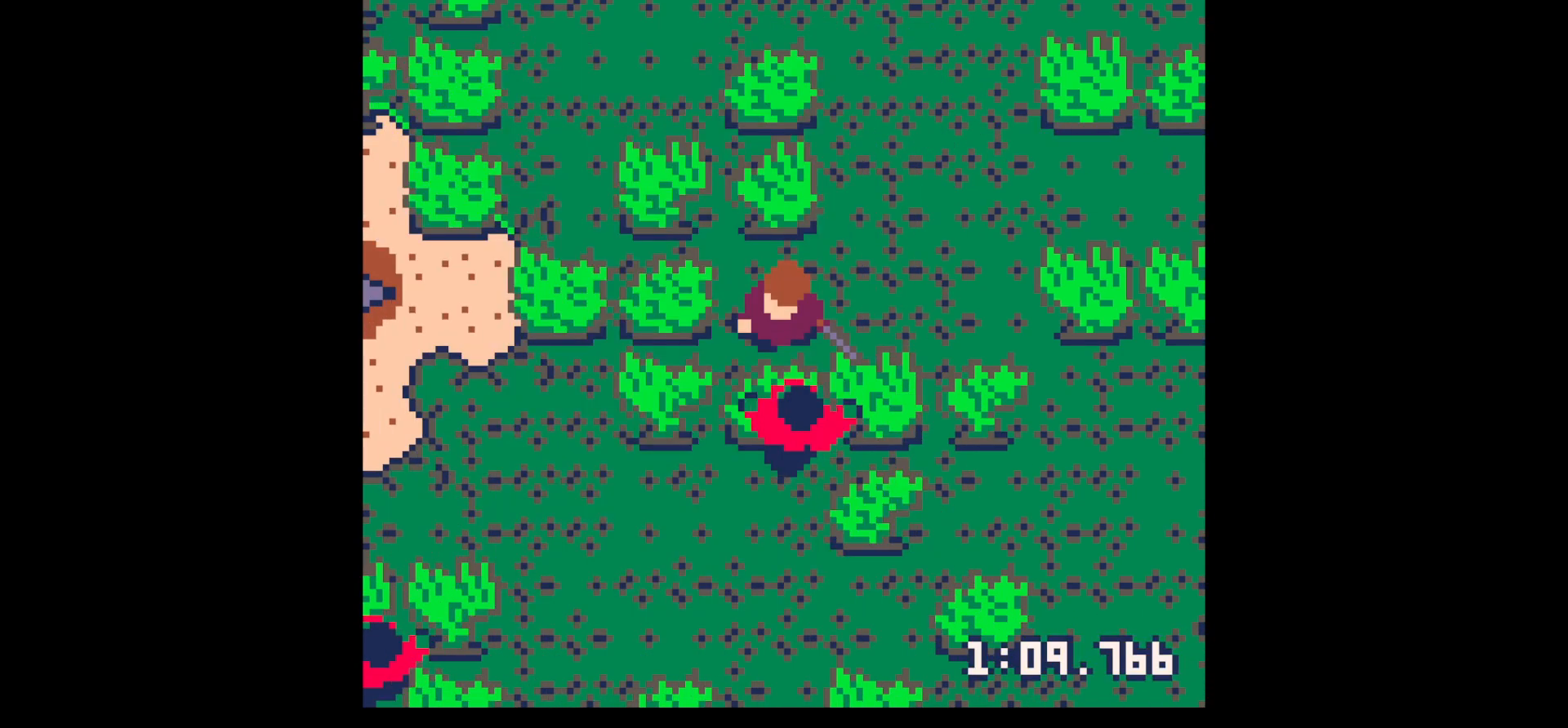
{"keys": ["down"], "events": [[100, "x", "down"], [150, "down", "up"], [233, "x", "up"], [283, "down", "down"], [367, "right", "down"], [417, "right", "up"]]}
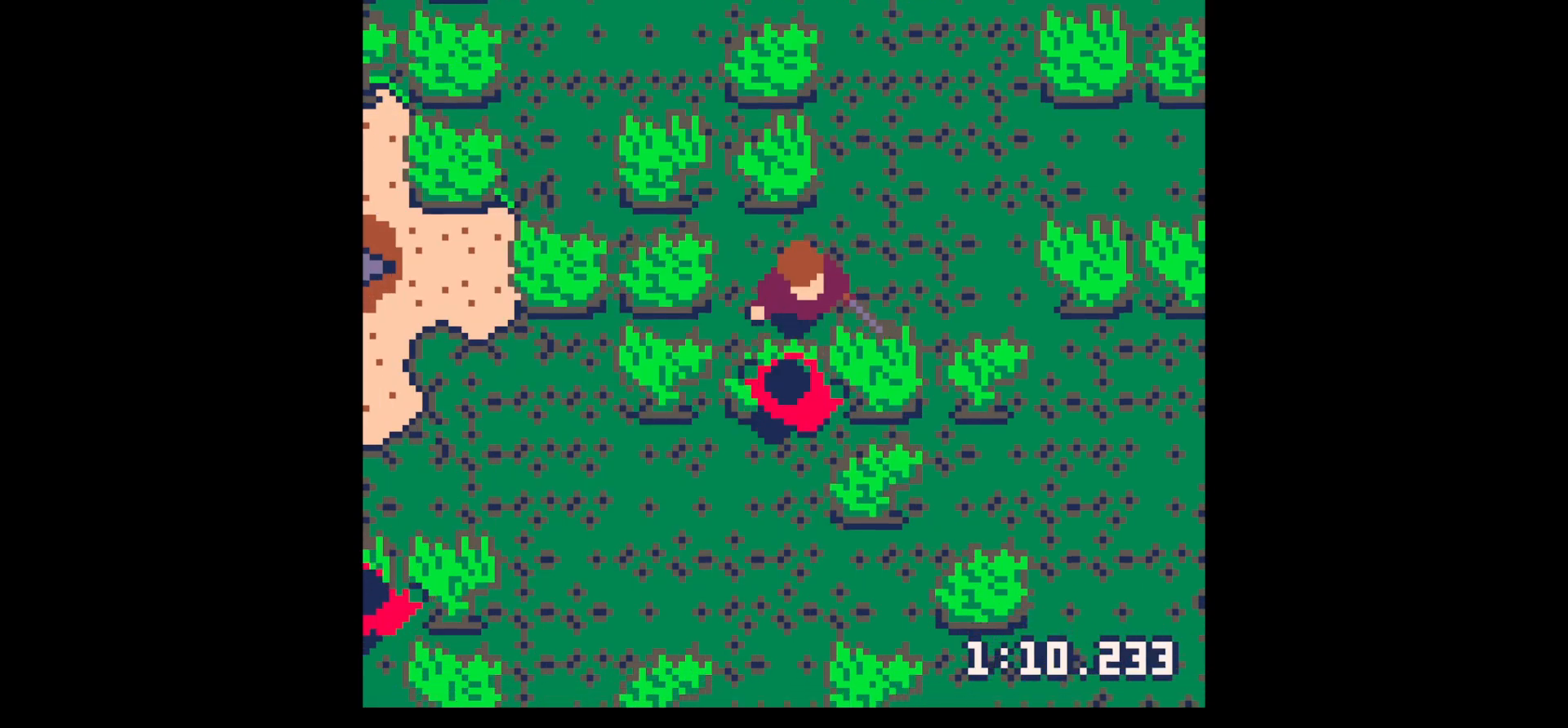
{"keys": ["down", "left"], "events": [[17, "x", "down"], [150, "x", "up"], [300, "x", "down"], [450, "left", "down"], [450, "x", "up"]]}
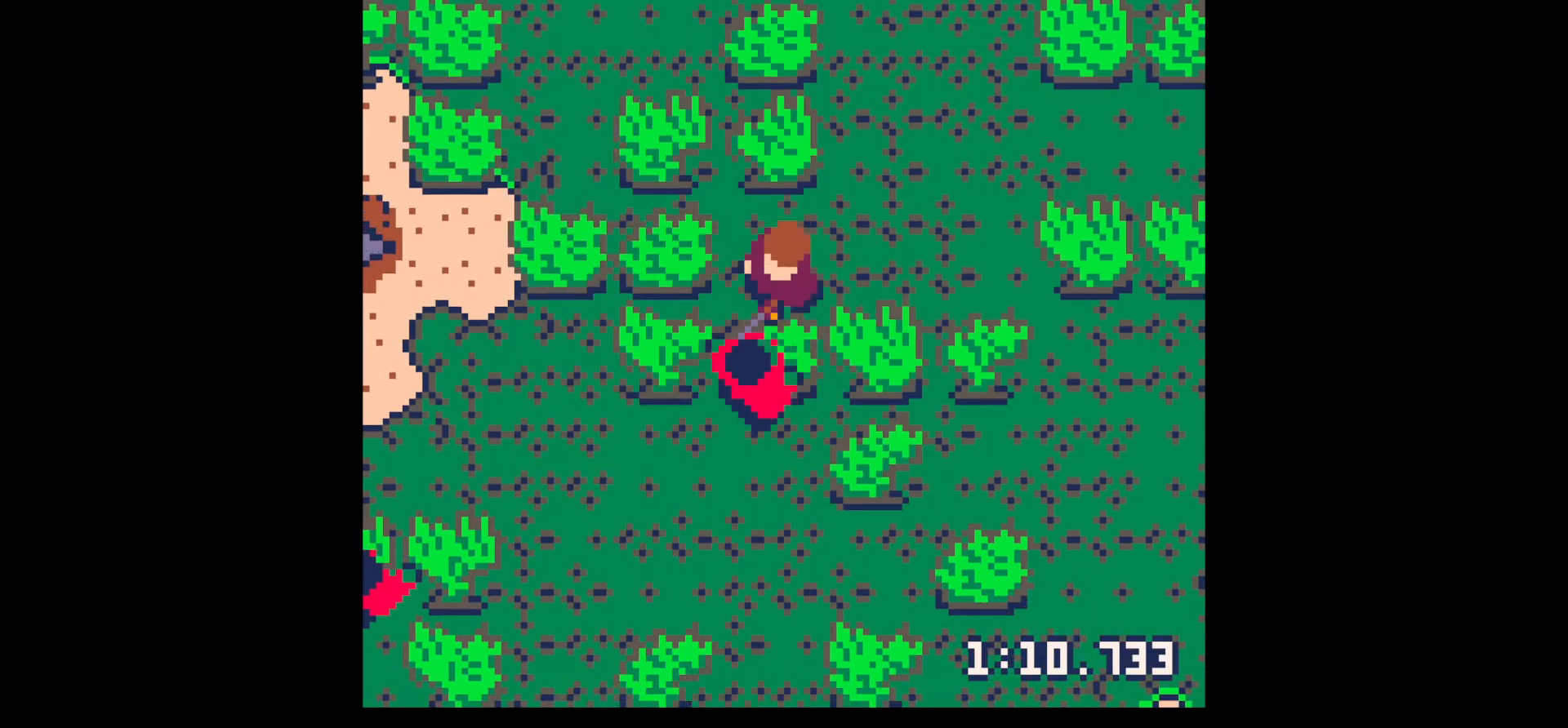
{"keys": ["down"], "events": [[133, "left", "up"], [183, "x", "down"], [317, "x", "up"]]}
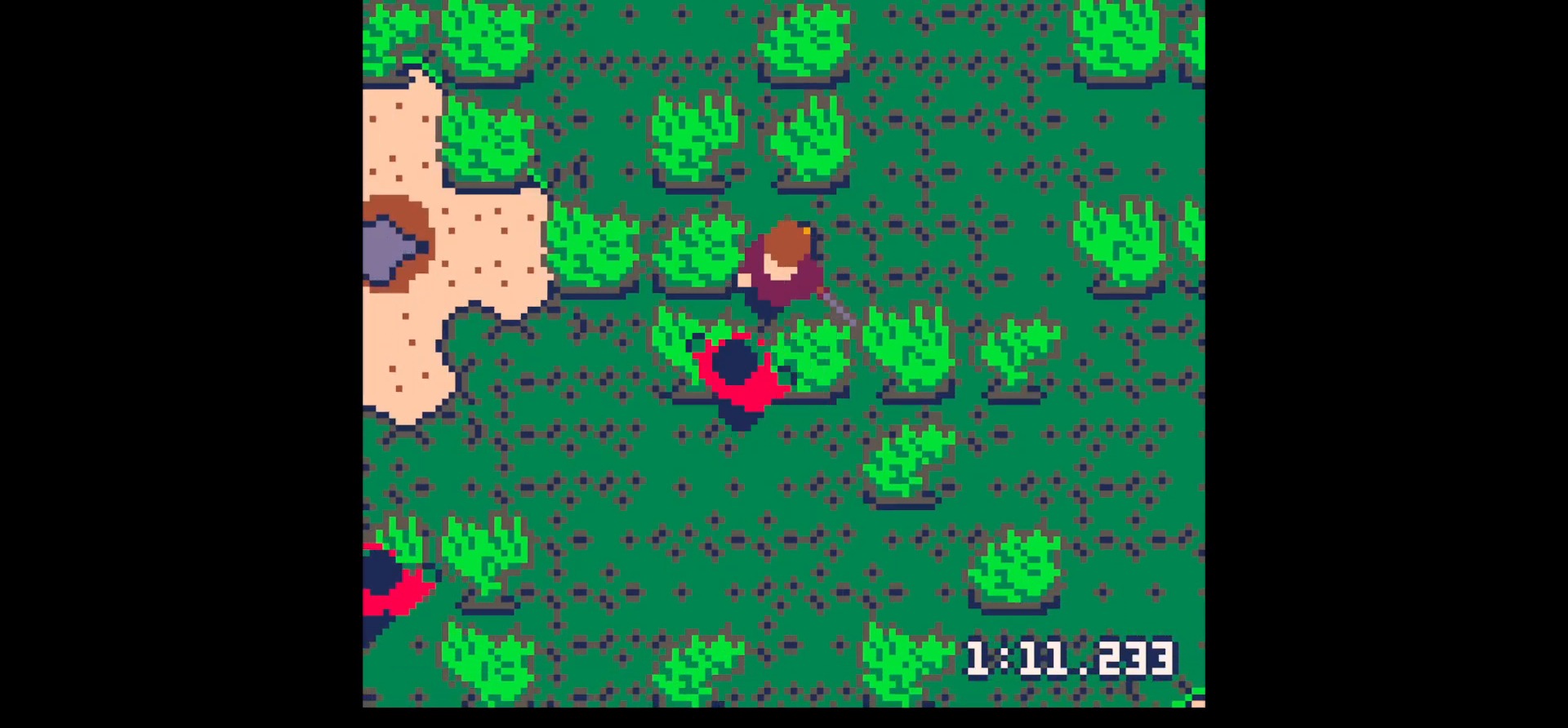
{"keys": ["down"], "events": [[50, "left", "down"], [150, "left", "up"], [233, "x", "down"], [383, "x", "up"]]}
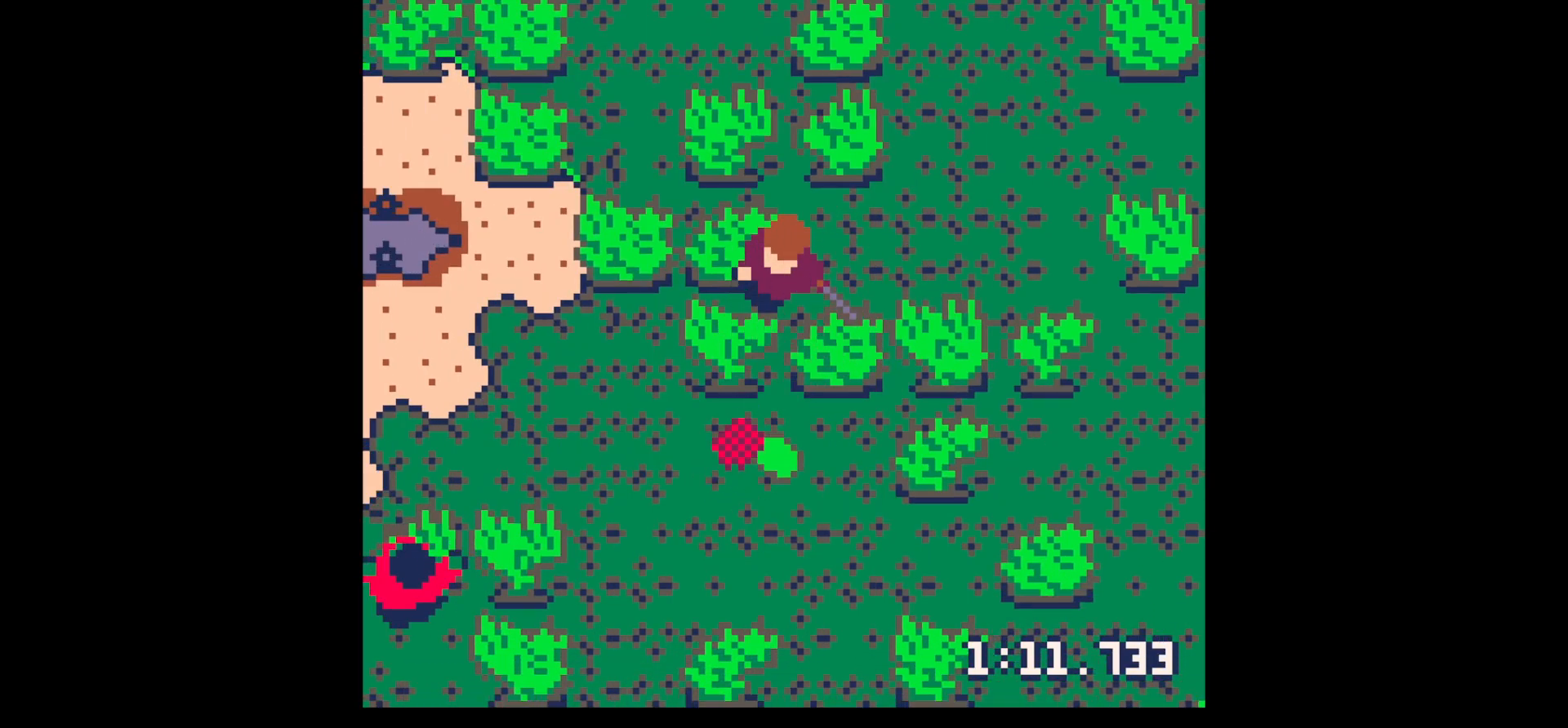
{"keys": [], "events": [[17, "down", "up"], [67, "z", "down"], [117, "down", "down"], [200, "down", "up"], [200, "z", "up"], [350, "down", "down"], [383, "down", "up"]]}
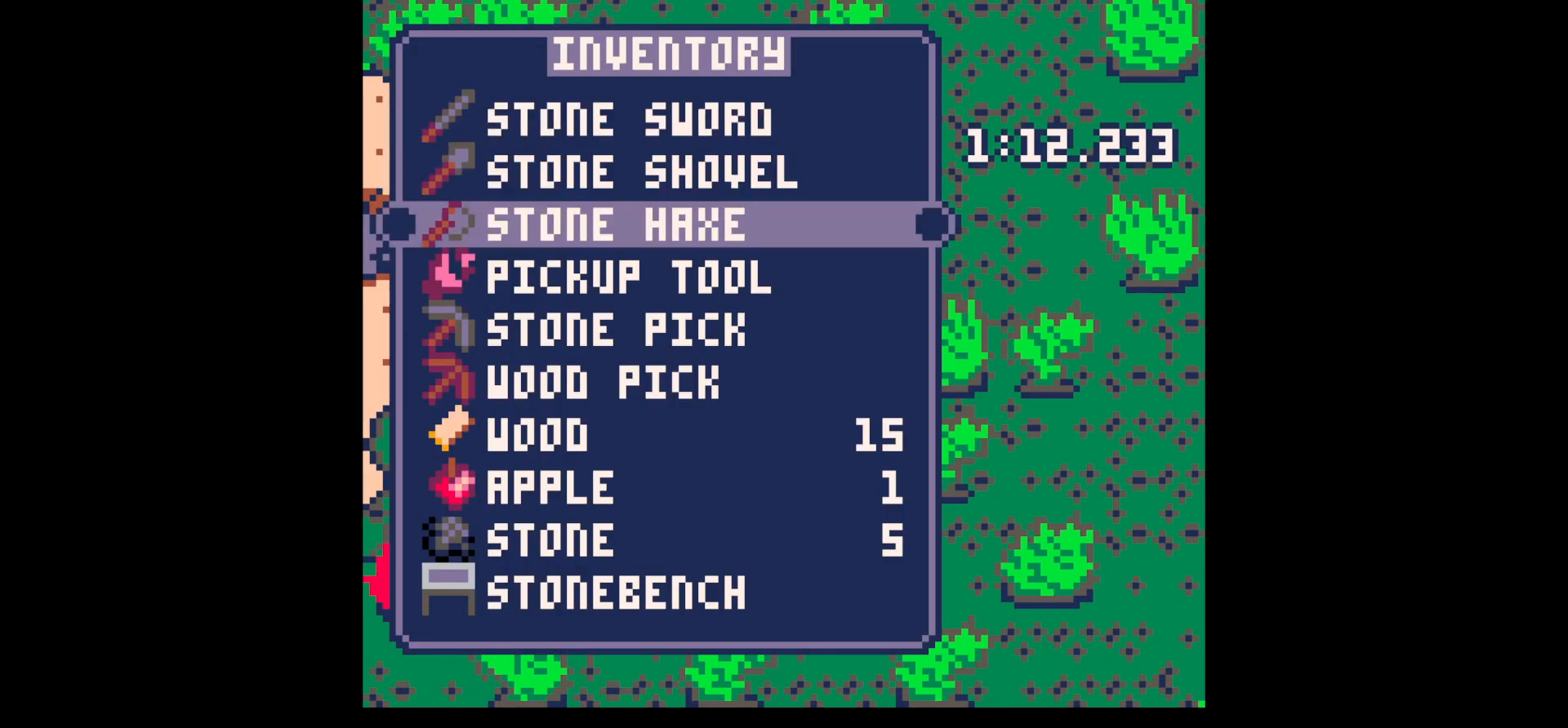
{"keys": ["down", "x"], "events": [[83, "x", "down"], [167, "down", "down"], [167, "right", "down"], [167, "x", "up"], [267, "right", "up"], [267, "x", "down"]]}
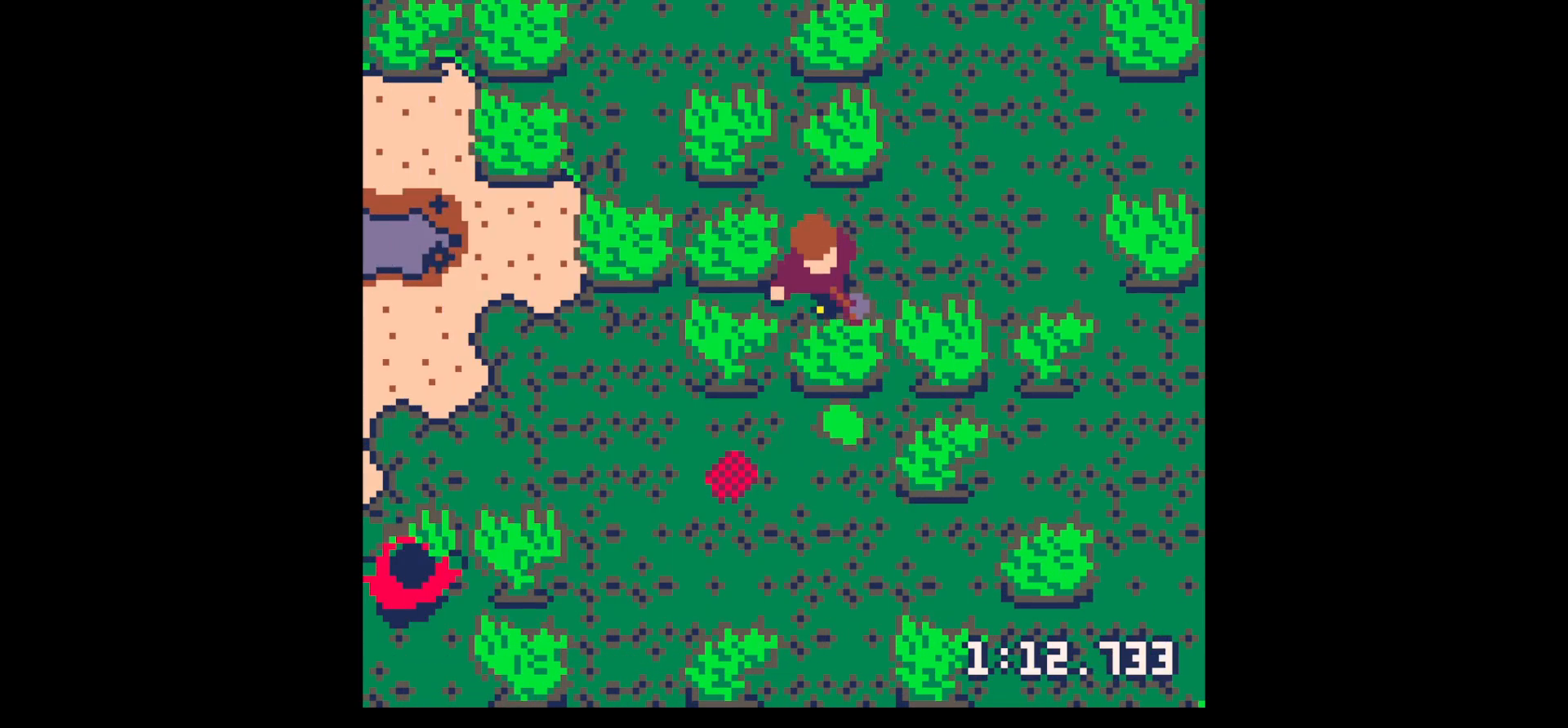
{"keys": ["down"], "events": [[250, "right", "down"], [283, "x", "up"], [467, "right", "up"]]}
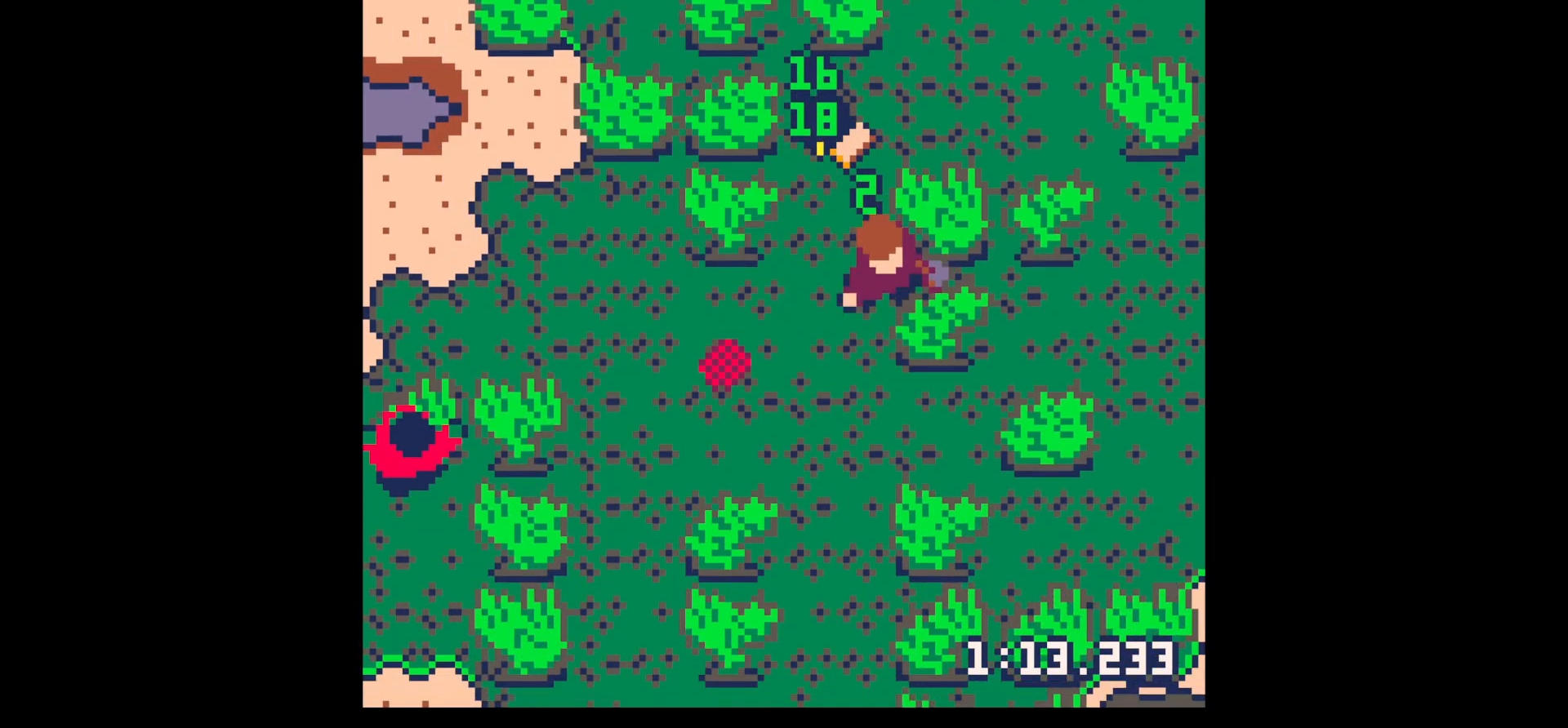
{"keys": ["down", "left"], "events": [[17, "left", "down"], [300, "down", "up"], [483, "down", "down"]]}
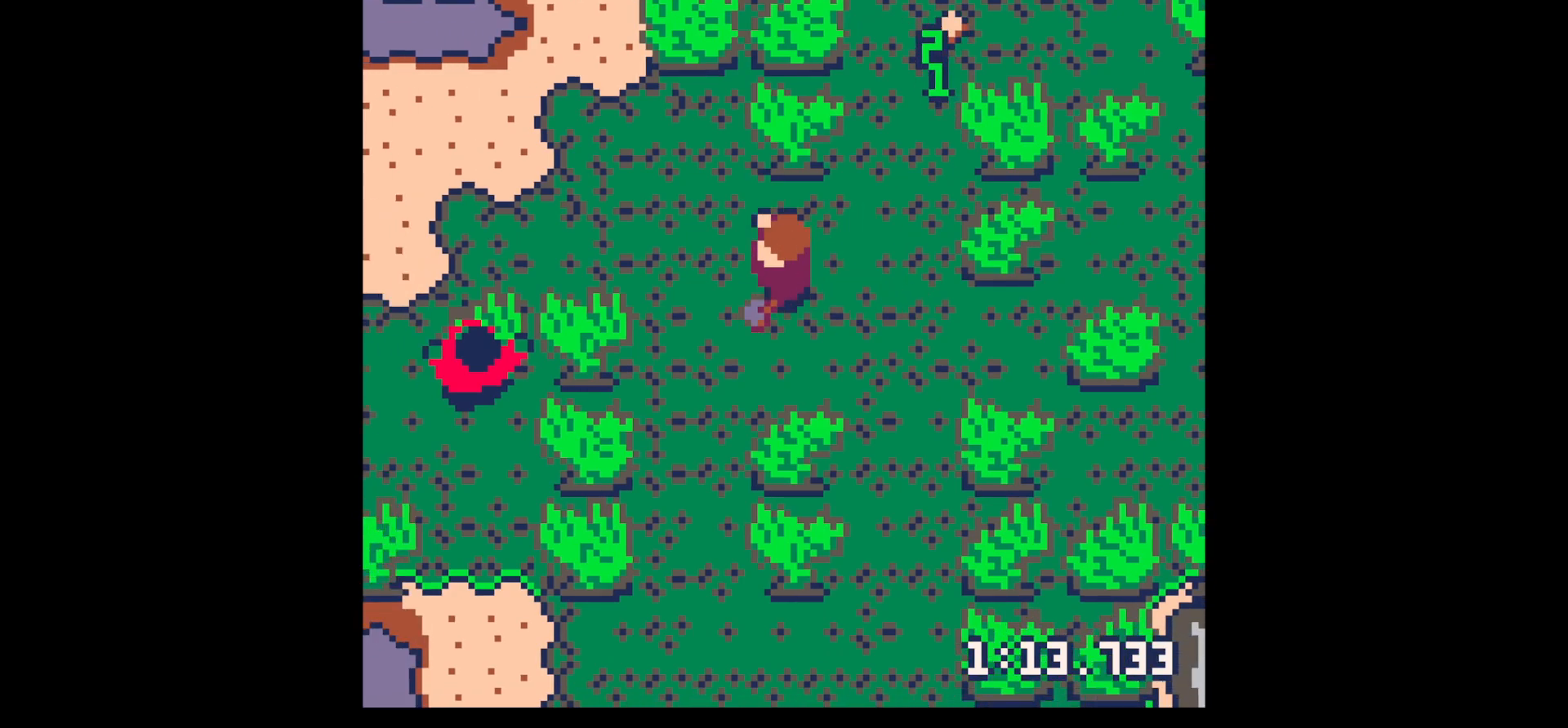
{"keys": ["x"], "events": [[267, "down", "up"], [367, "x", "down"], [450, "left", "up"]]}
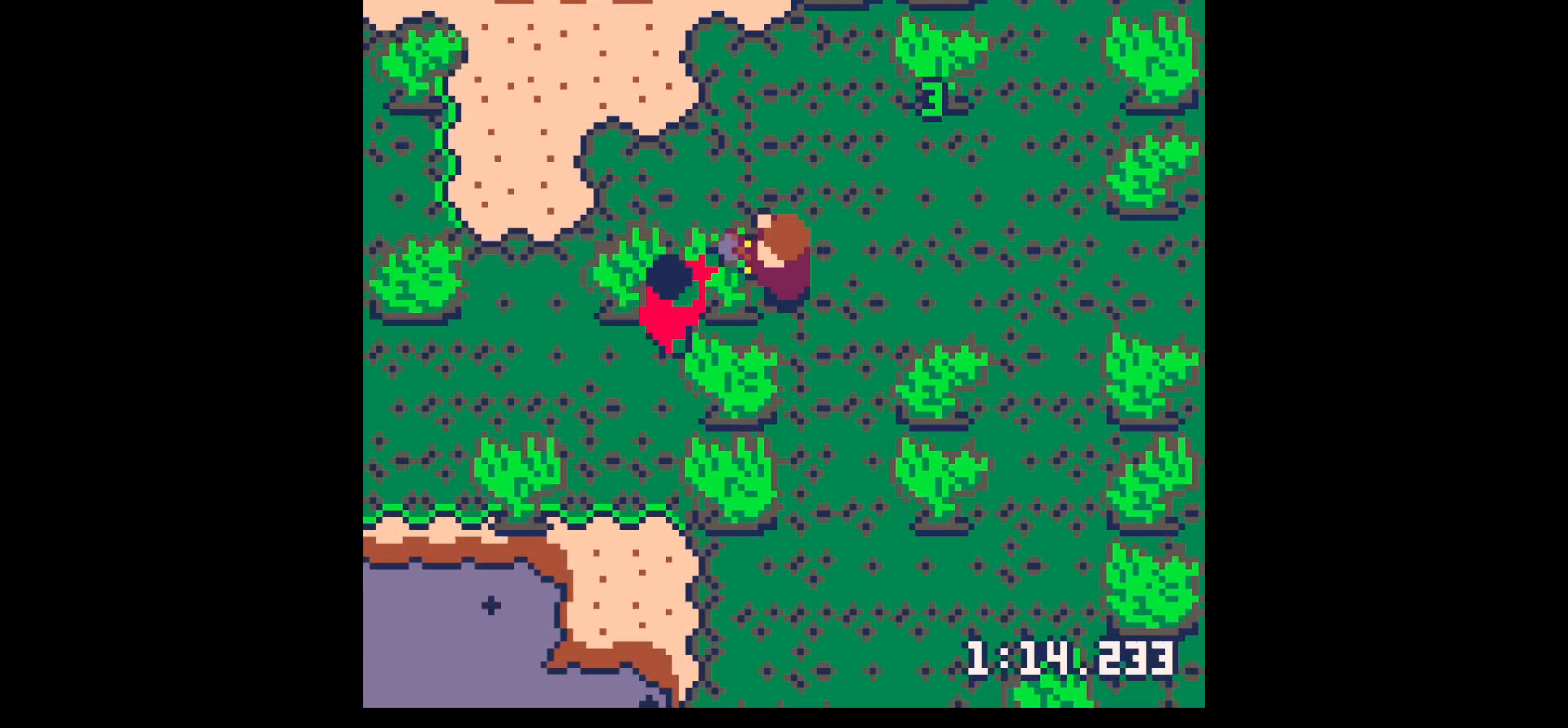
{"keys": ["x", "z"], "events": [[283, "x", "up"], [333, "z", "down"], [433, "down", "down"], [467, "down", "up"], [467, "x", "down"]]}
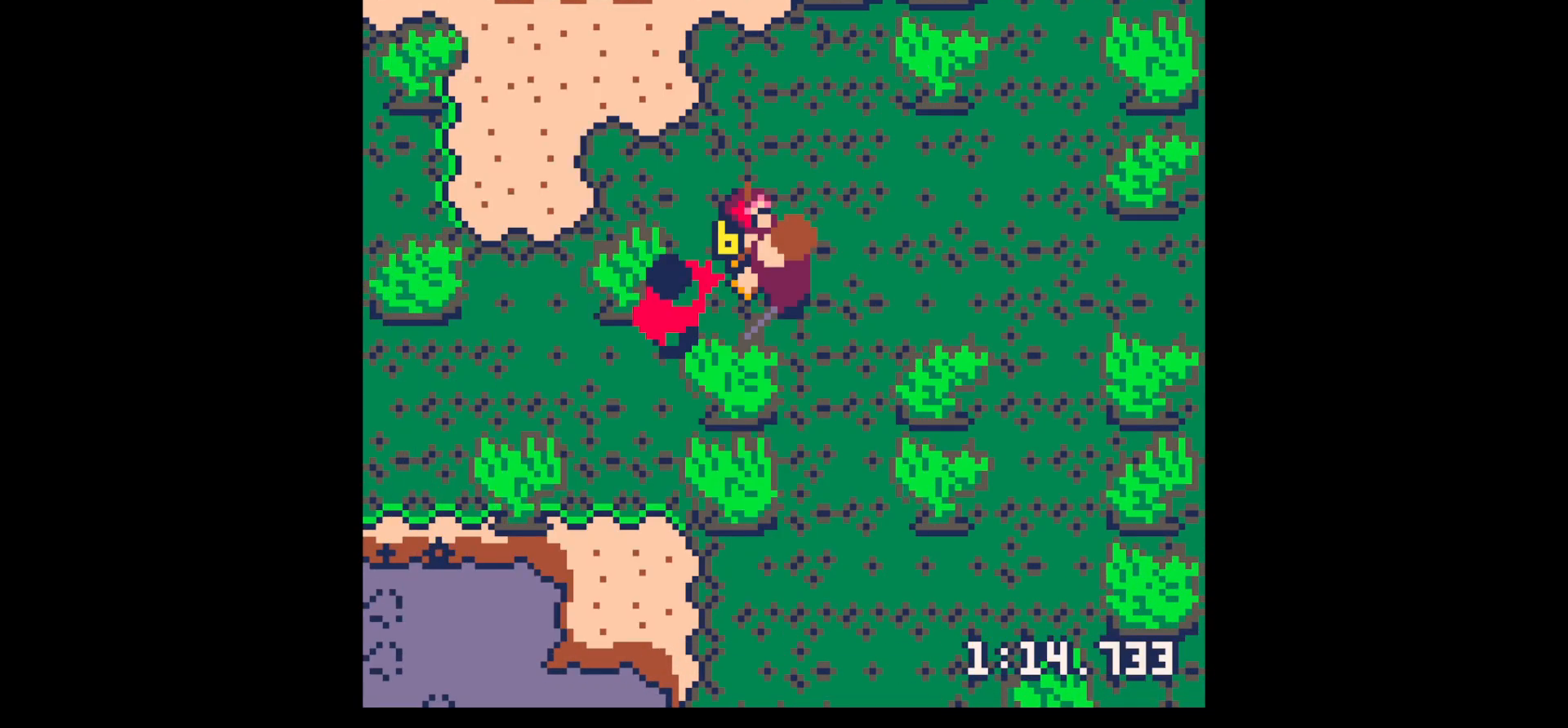
{"keys": ["x"], "events": [[17, "left", "down"], [17, "z", "up"], [67, "down", "down"], [67, "x", "up"], [167, "down", "up"], [167, "left", "up"], [167, "x", "down"], [250, "down", "down"], [250, "left", "down"], [300, "left", "up"], [300, "x", "up"], [333, "down", "up"], [333, "x", "down"], [433, "down", "down"], [433, "left", "down"], [483, "down", "up"], [483, "left", "up"]]}
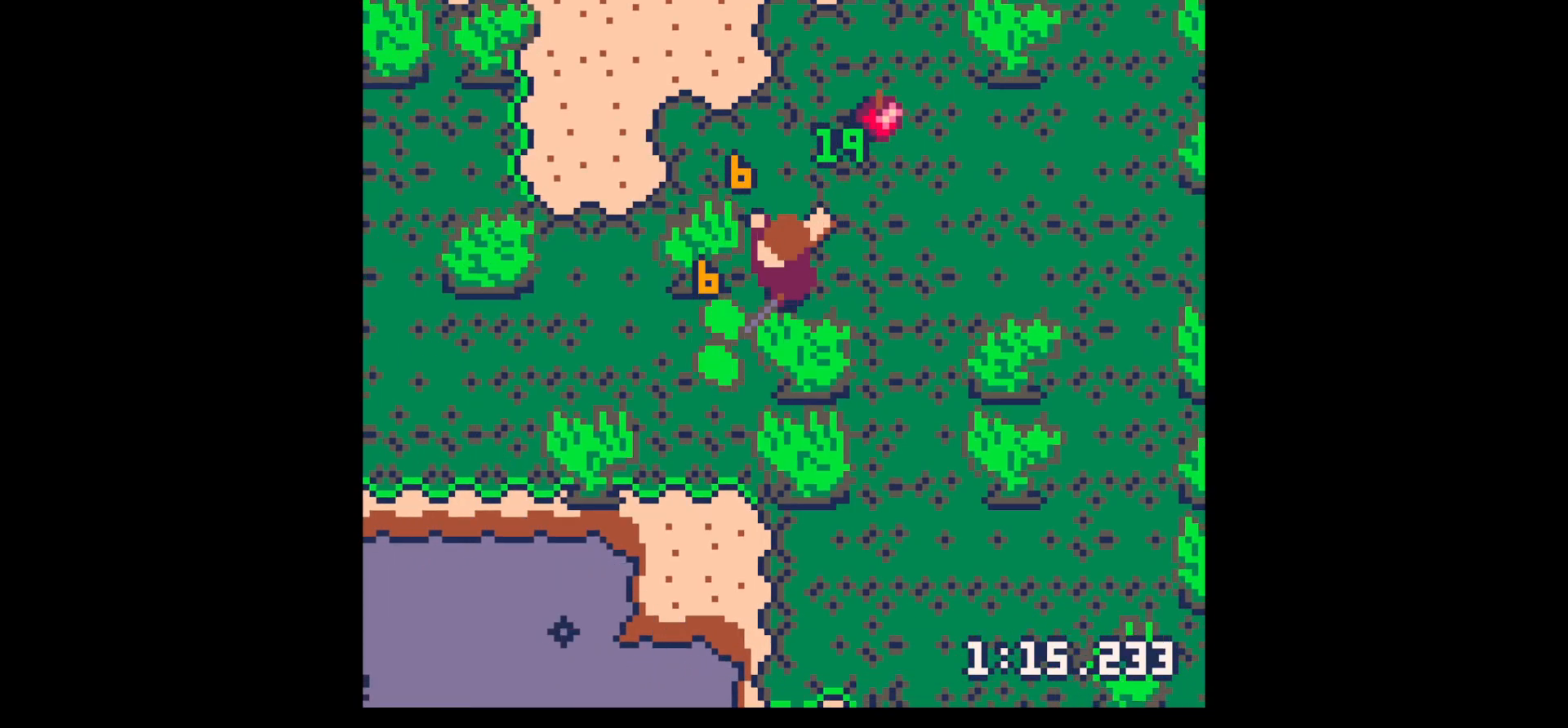
{"keys": ["down", "left"], "events": [[33, "x", "up"], [83, "up", "down"], [217, "right", "down"], [367, "up", "up"], [417, "left", "down"], [417, "right", "up"], [450, "down", "down"]]}
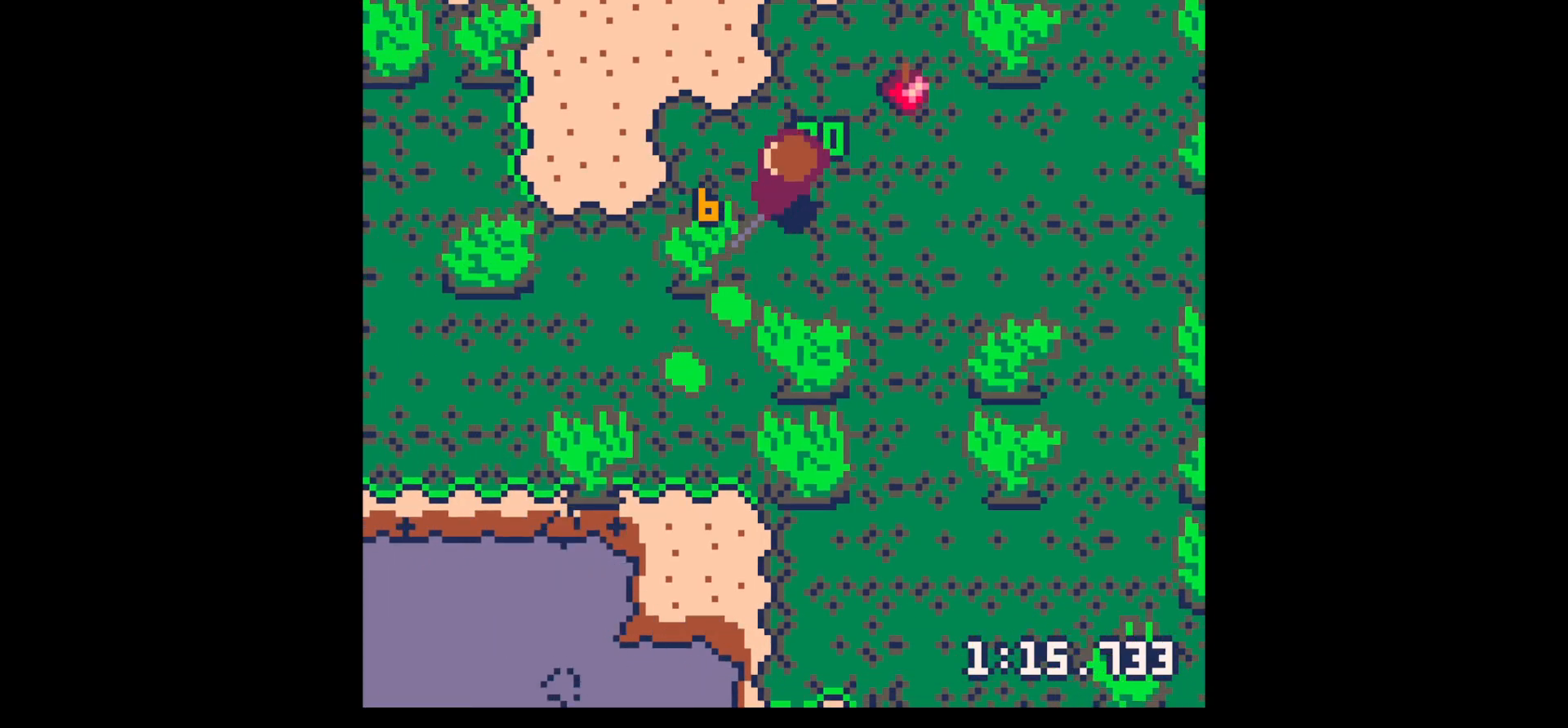
{"keys": ["left"], "events": [[183, "left", "up"], [233, "down", "up"], [233, "z", "down"], [333, "down", "down"], [333, "left", "down"], [367, "down", "up"], [367, "x", "down"], [367, "z", "up"], [467, "x", "up"]]}
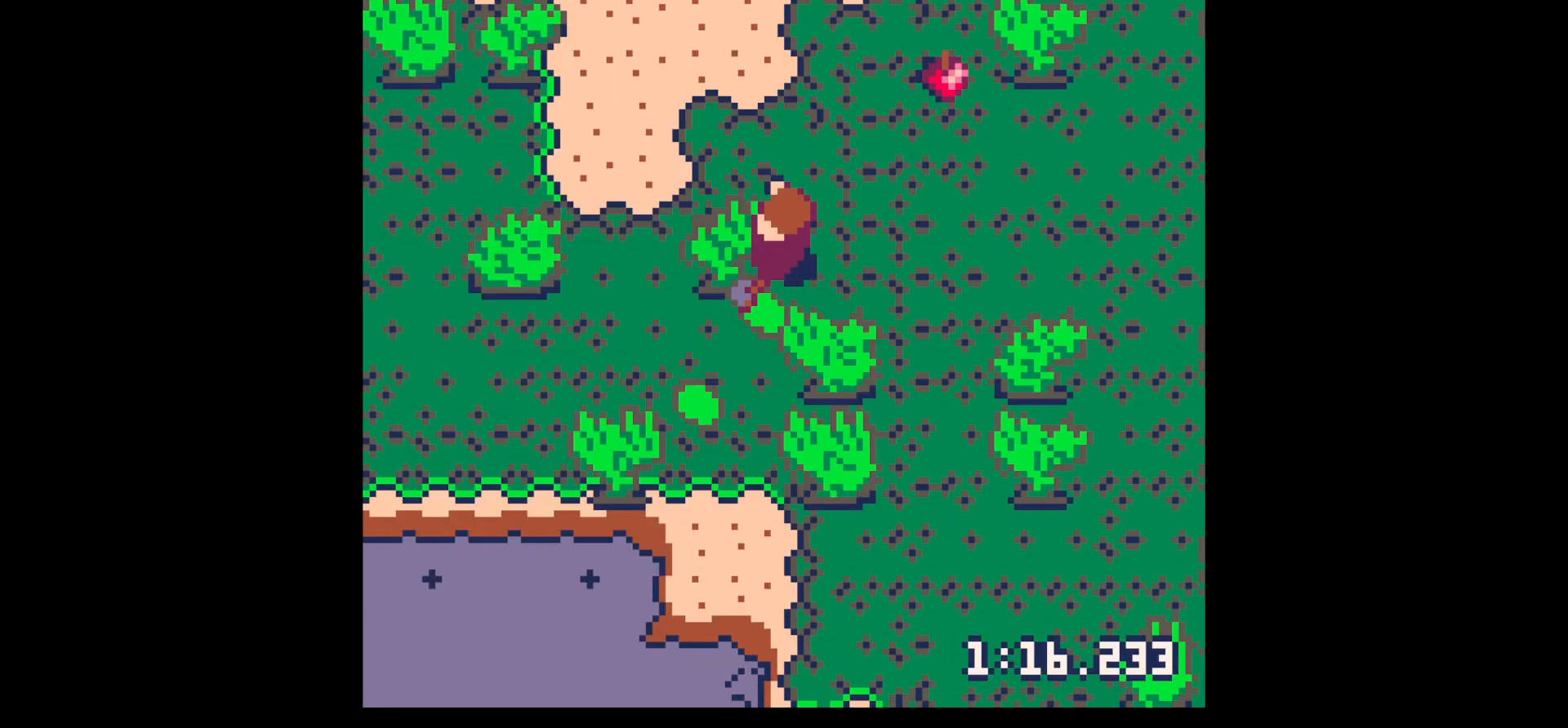
{"keys": ["down", "left", "x"], "events": [[17, "up", "down"], [117, "up", "up"], [117, "x", "down"], [483, "down", "down"]]}
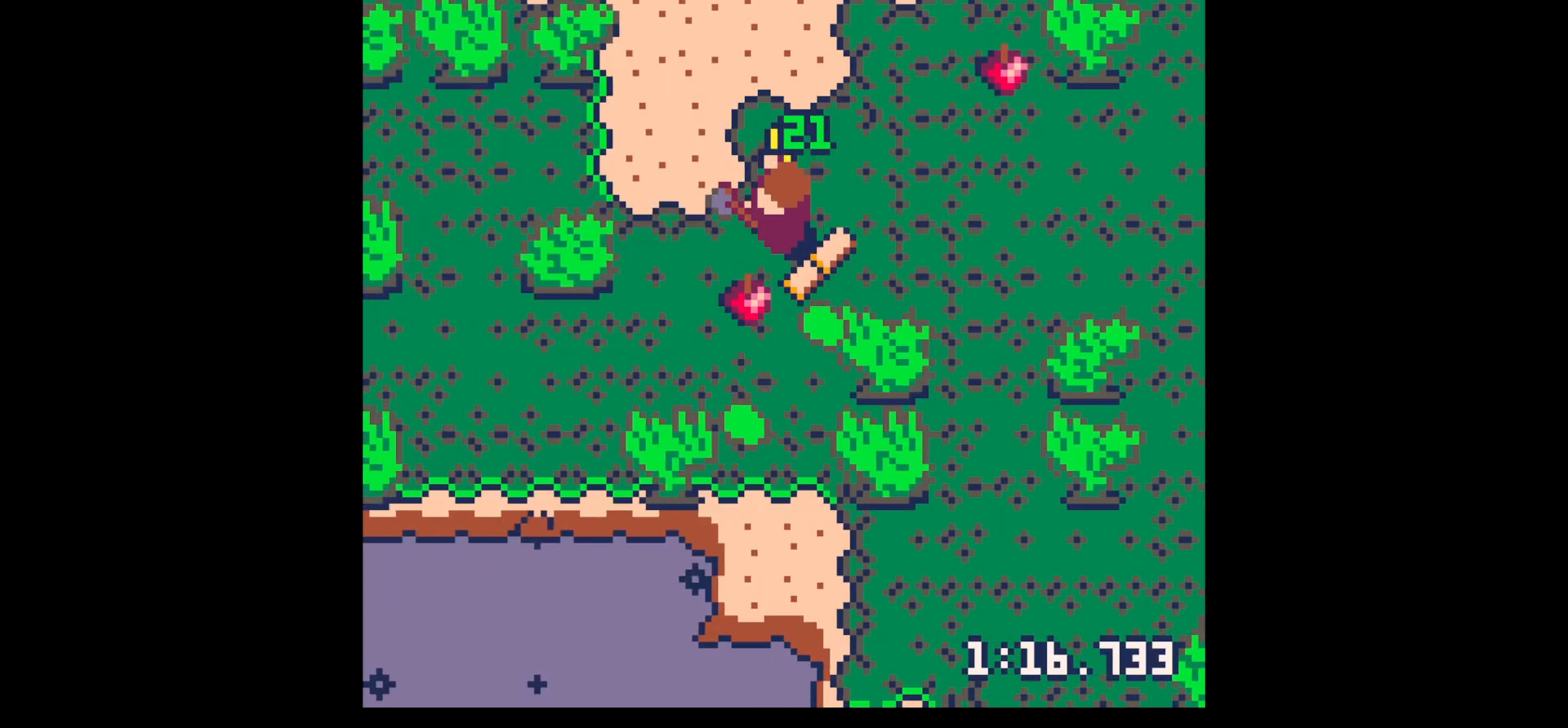
{"keys": ["down"], "events": [[133, "left", "up"], [133, "x", "up"]]}
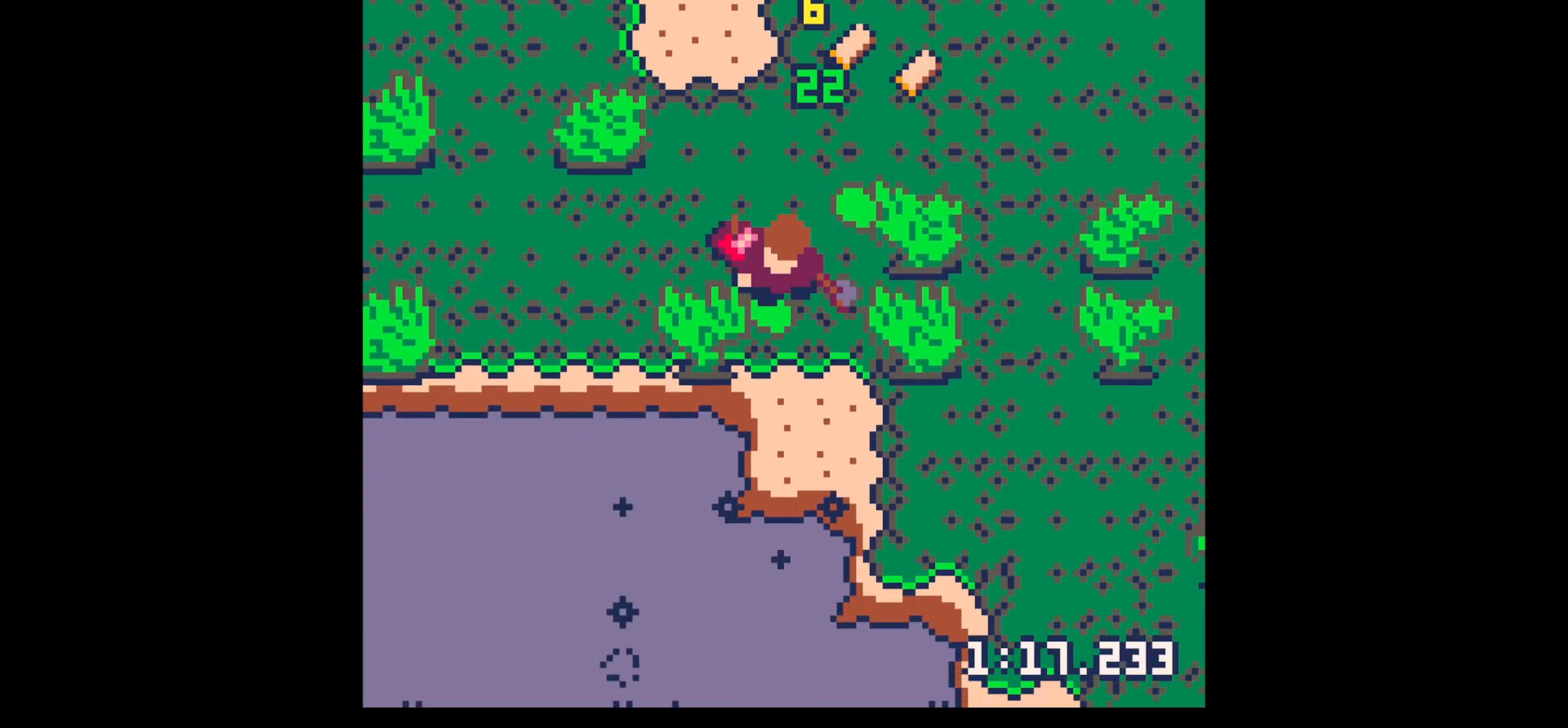
{"keys": ["up"], "events": [[100, "right", "down"], [150, "down", "up"], [233, "right", "up"], [233, "up", "down"]]}
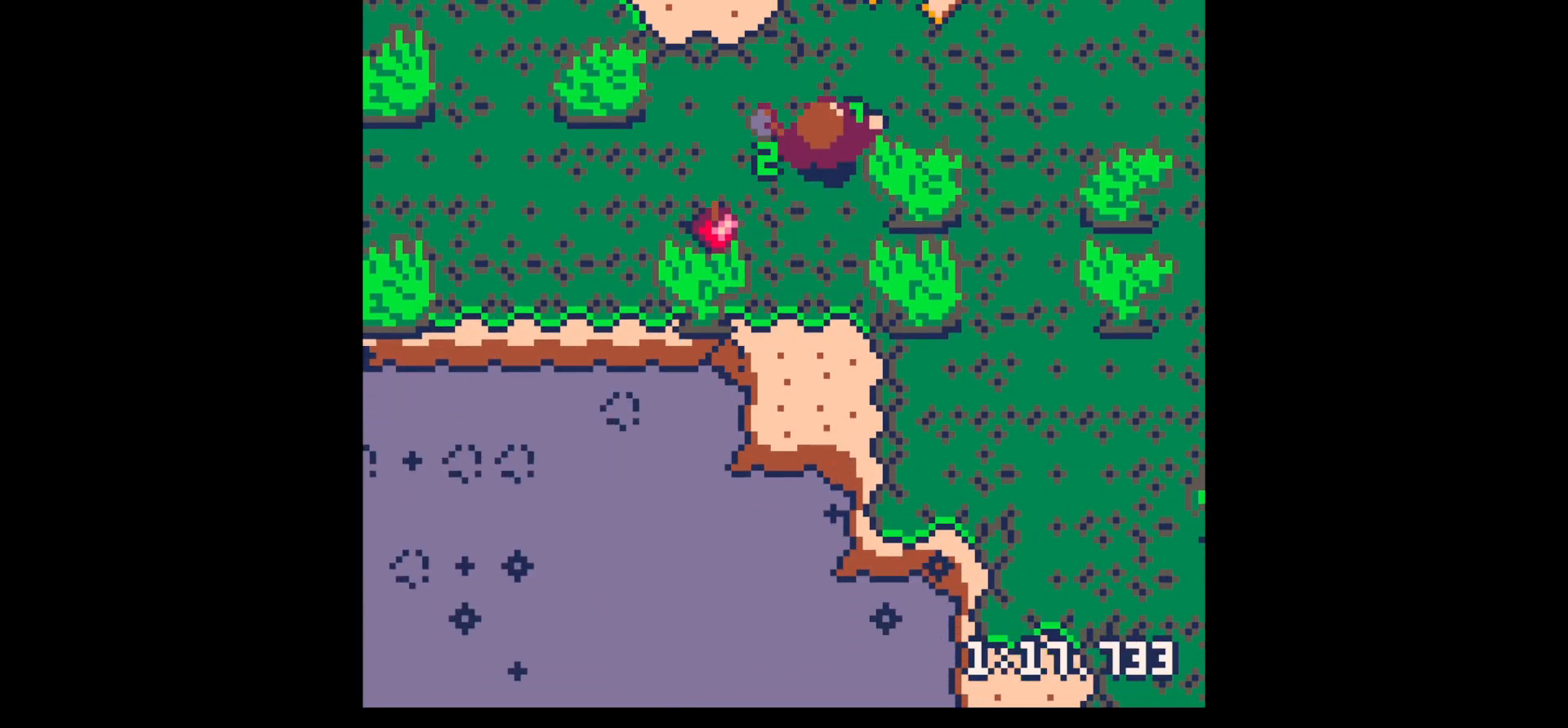
{"keys": ["right", "up"], "events": [[200, "right", "down"]]}
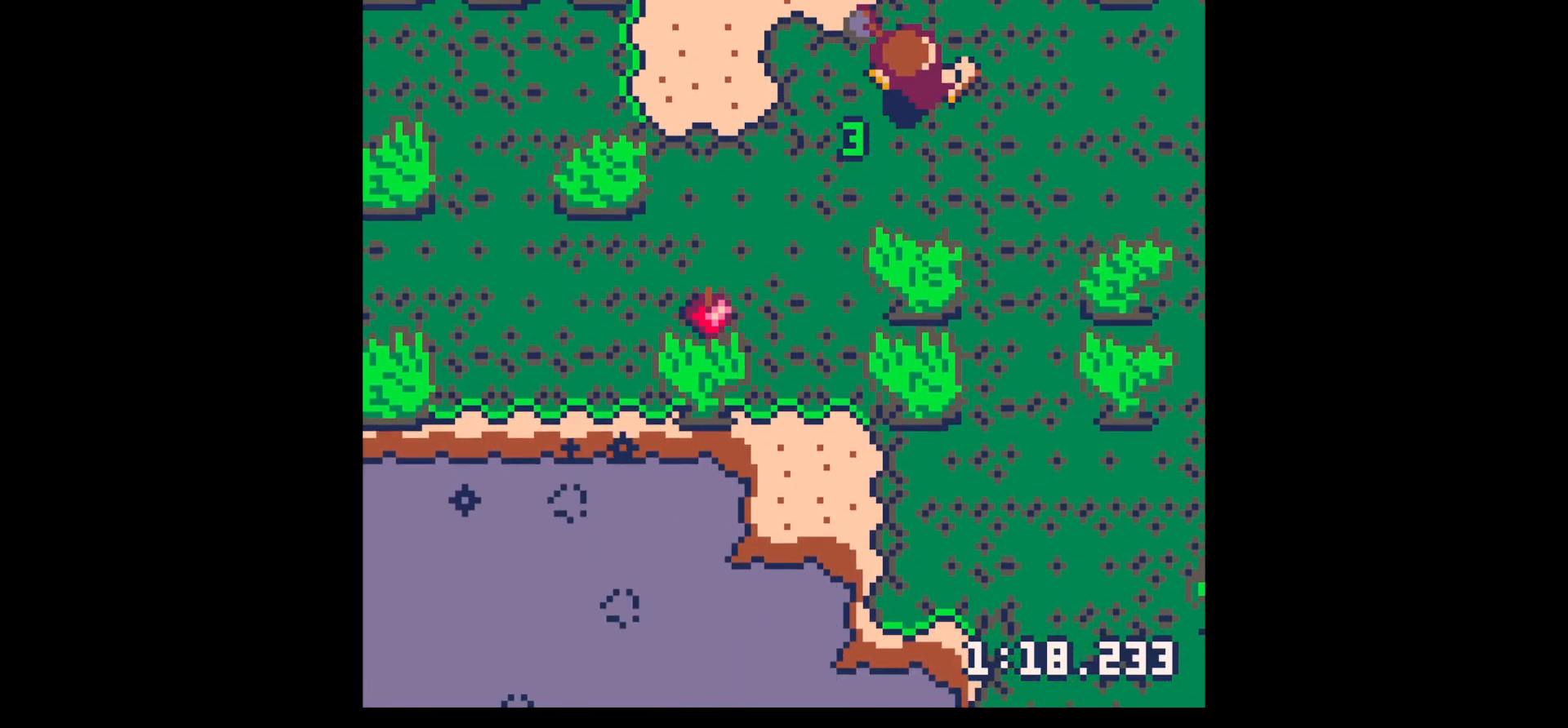
{"keys": ["right", "up"], "events": [[83, "up", "up"], [417, "up", "down"]]}